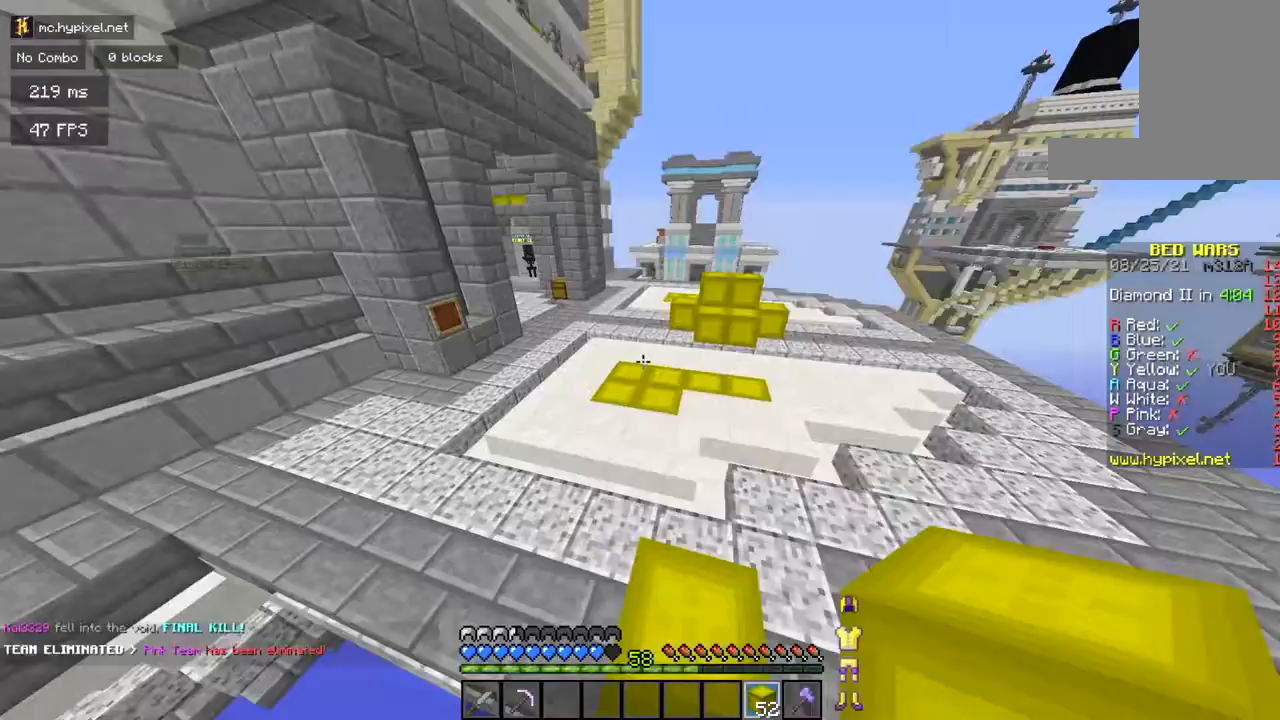
Gameplay with keyboard and mouse; each line is a JSON object with the keys and mouse buttons held at the frame after it. "events" lists presses ("down") and releases ("up") of "a", "d", "s", "space", "w", "mouse_left" and "mouse_right" between this image and that frame as [ms after this image, input, new state], when the widget could be followed in between. "mouse_left", "mouse_right" = the "left", "right" buttons of the "mouse" list. No other keys are recorded. Fast repeated clicks can show as one long hold. Mouse movement is not recorded.
{"keys": ["w"], "mouse": ["right"], "events": [[17, "space", "down"], [184, "space", "up"], [317, "mouse_right", "down"]]}
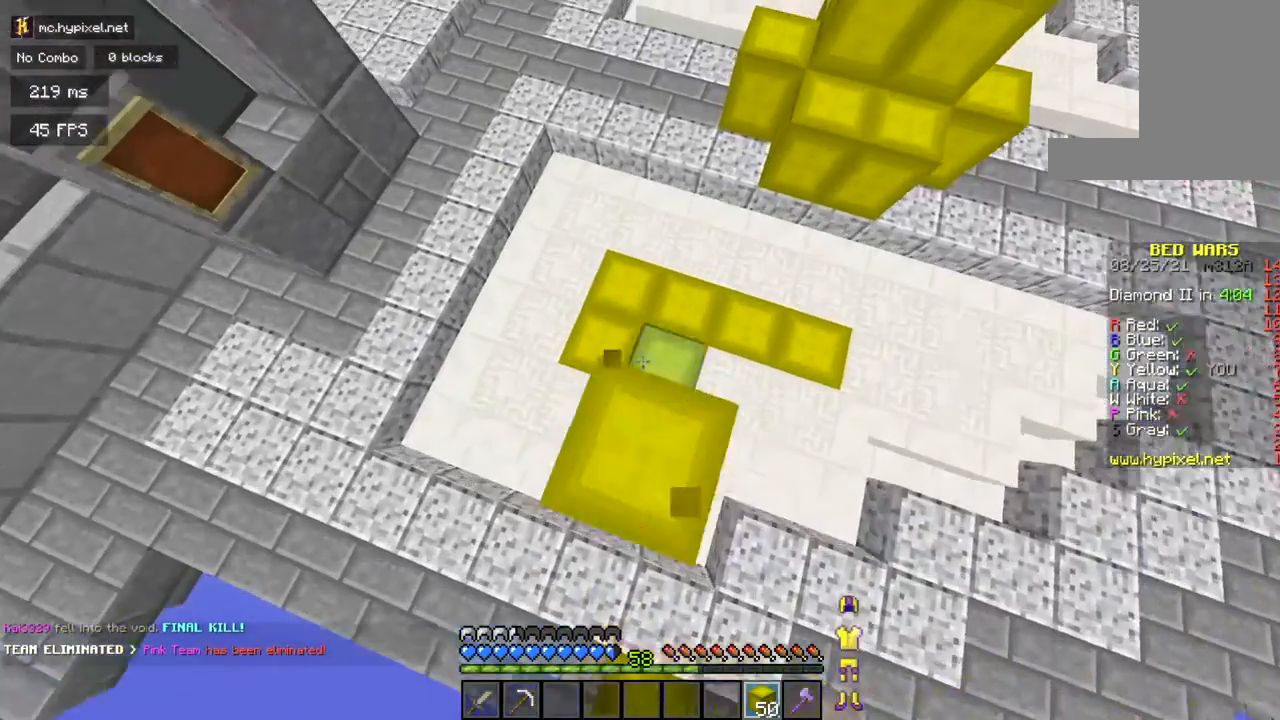
{"keys": ["w"], "mouse": [], "events": [[50, "mouse_right", "up"]]}
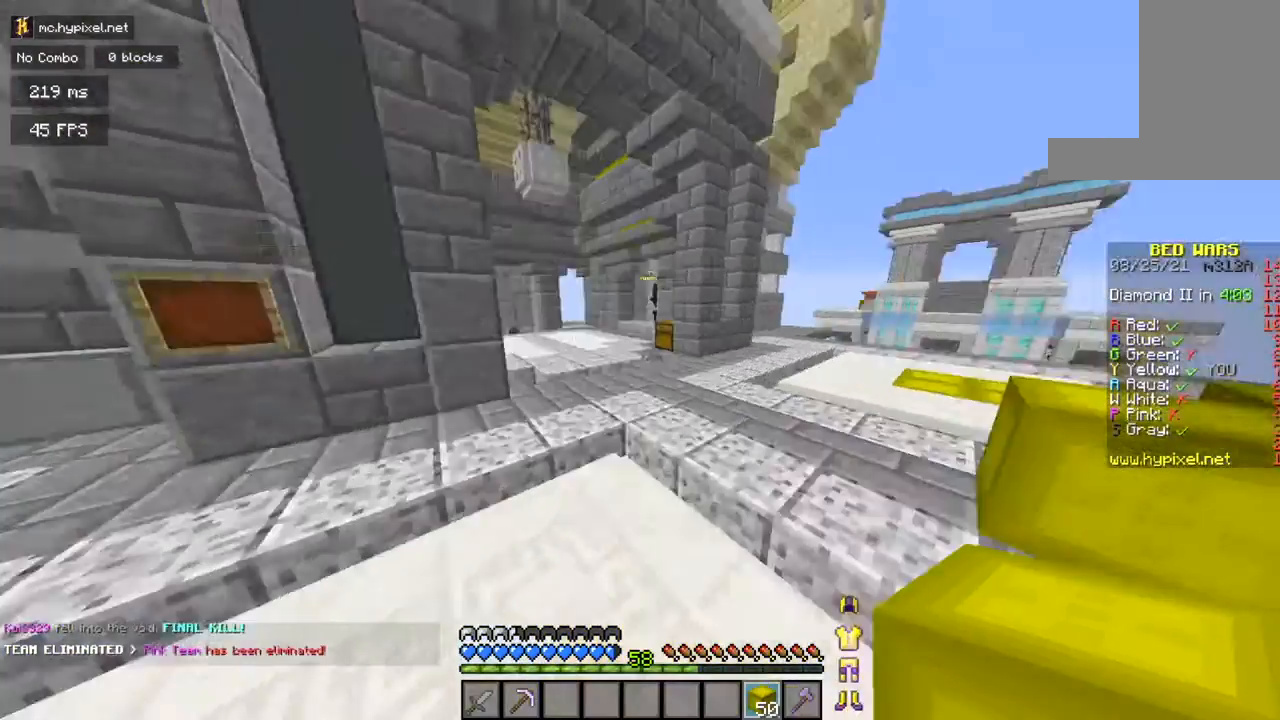
{"keys": ["w"], "mouse": [], "events": [[34, "space", "down"], [217, "space", "up"]]}
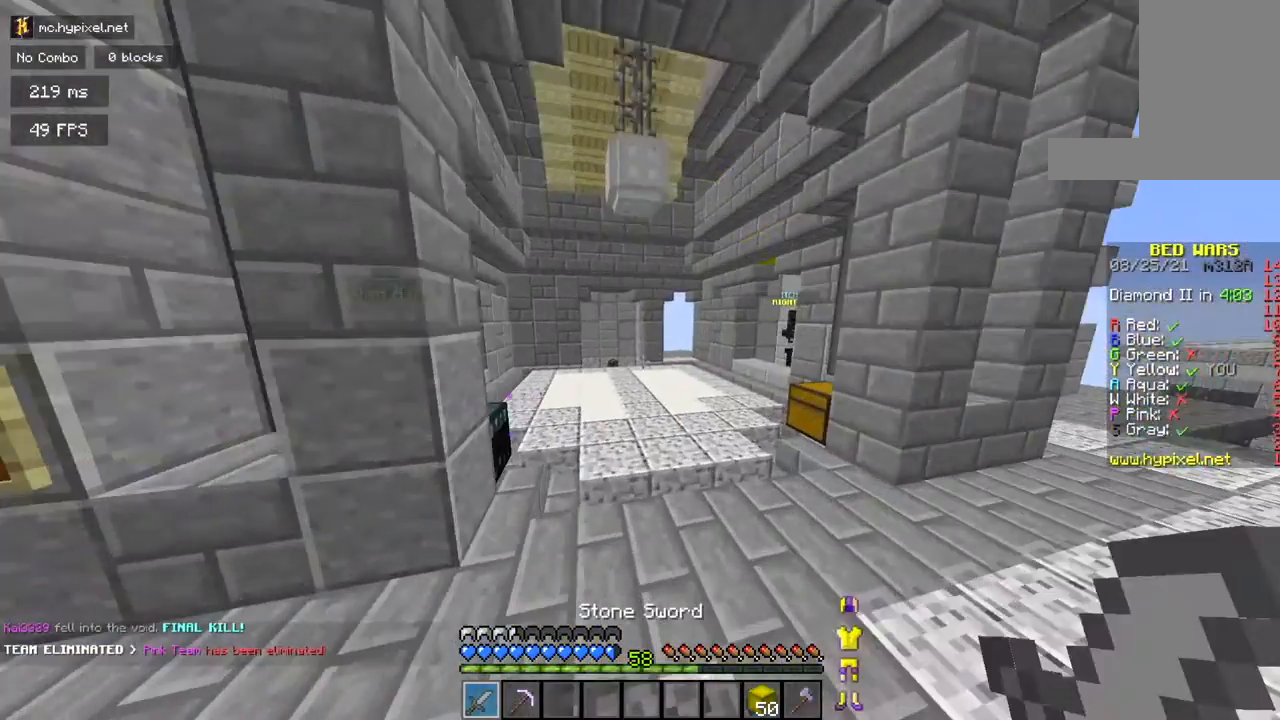
{"keys": ["w"], "mouse": [], "events": [[167, "space", "down"], [267, "space", "up"]]}
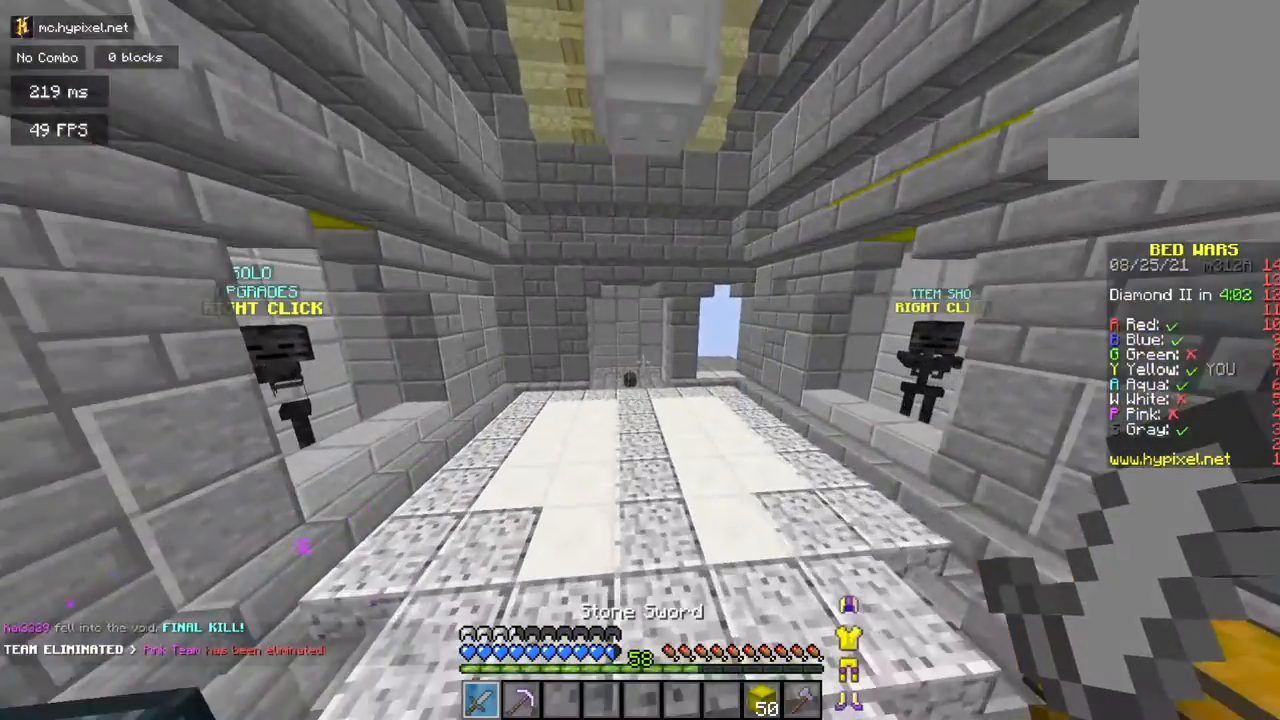
{"keys": ["w"], "mouse": [], "events": [[234, "space", "down"], [451, "space", "up"]]}
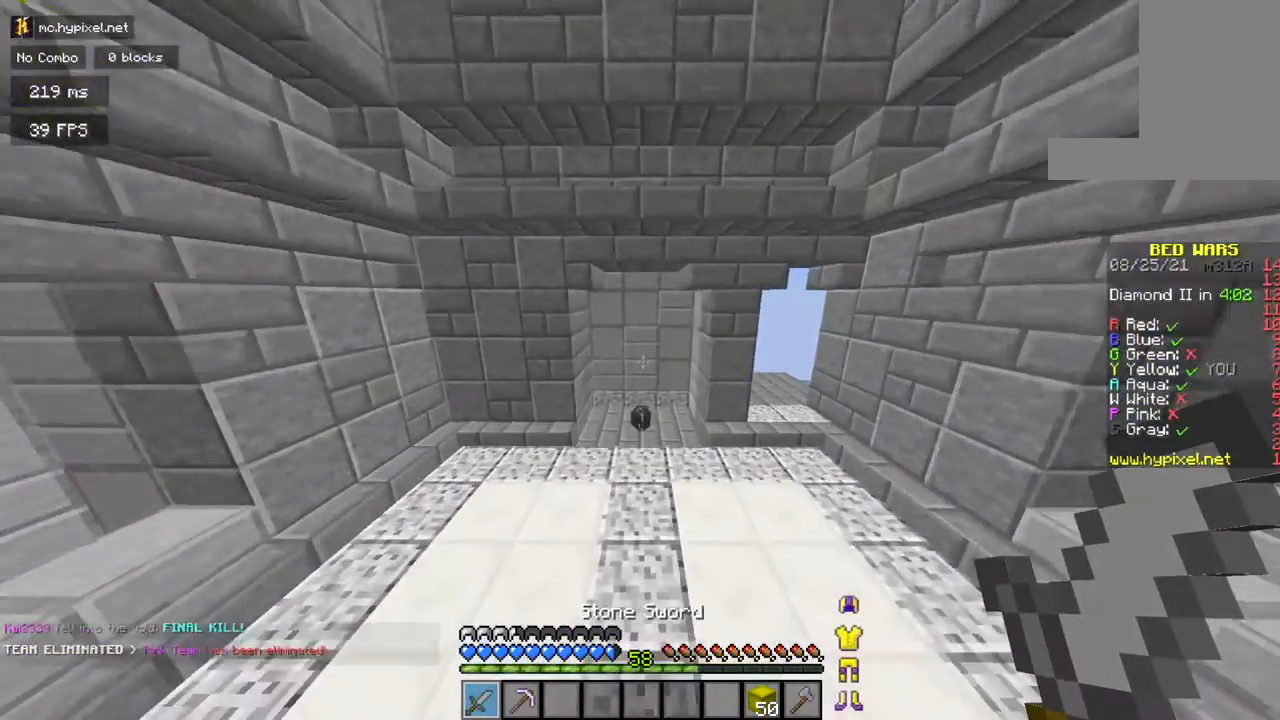
{"keys": ["w"], "mouse": [], "events": []}
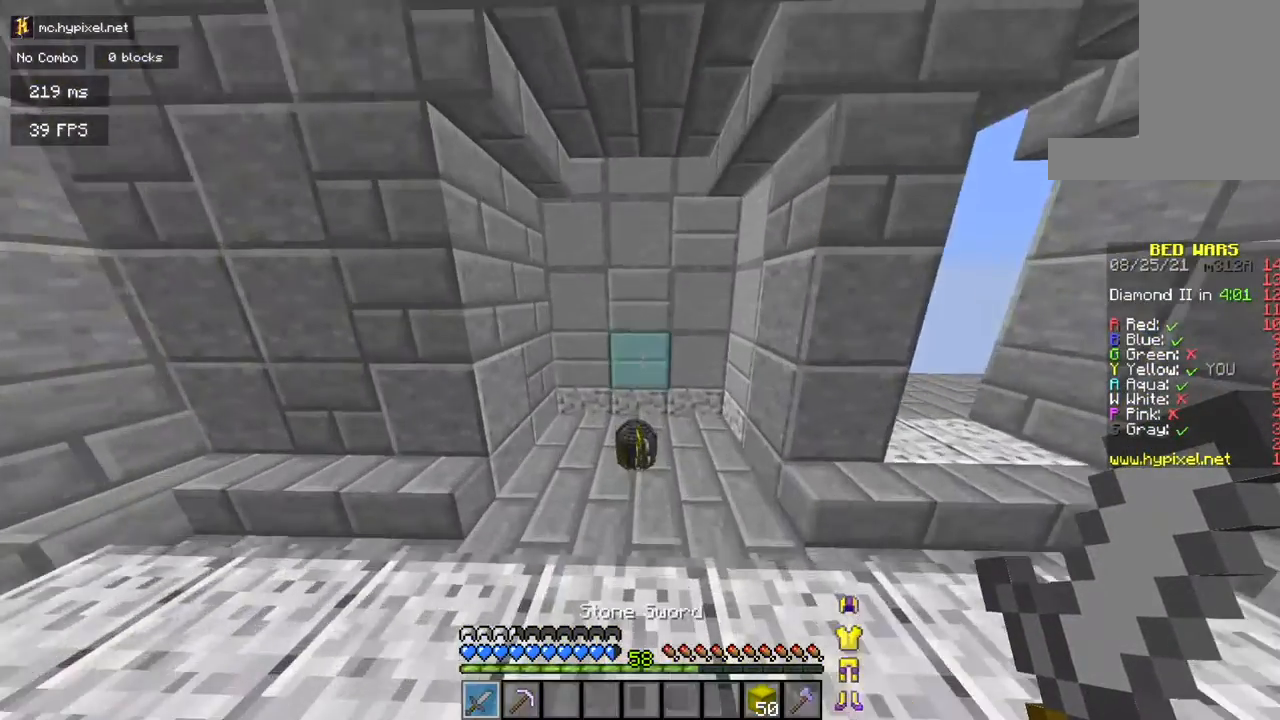
{"keys": ["d", "w"], "mouse": [], "events": [[434, "d", "down"]]}
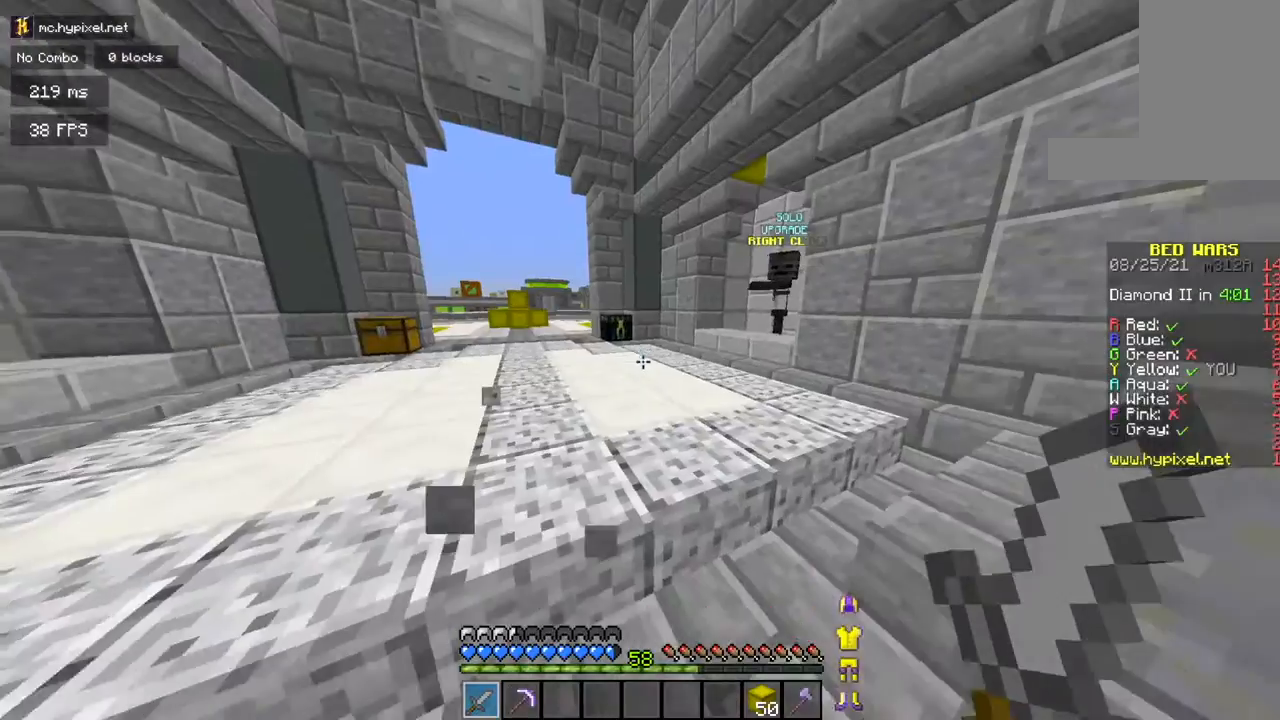
{"keys": ["w"], "mouse": [], "events": [[133, "d", "up"]]}
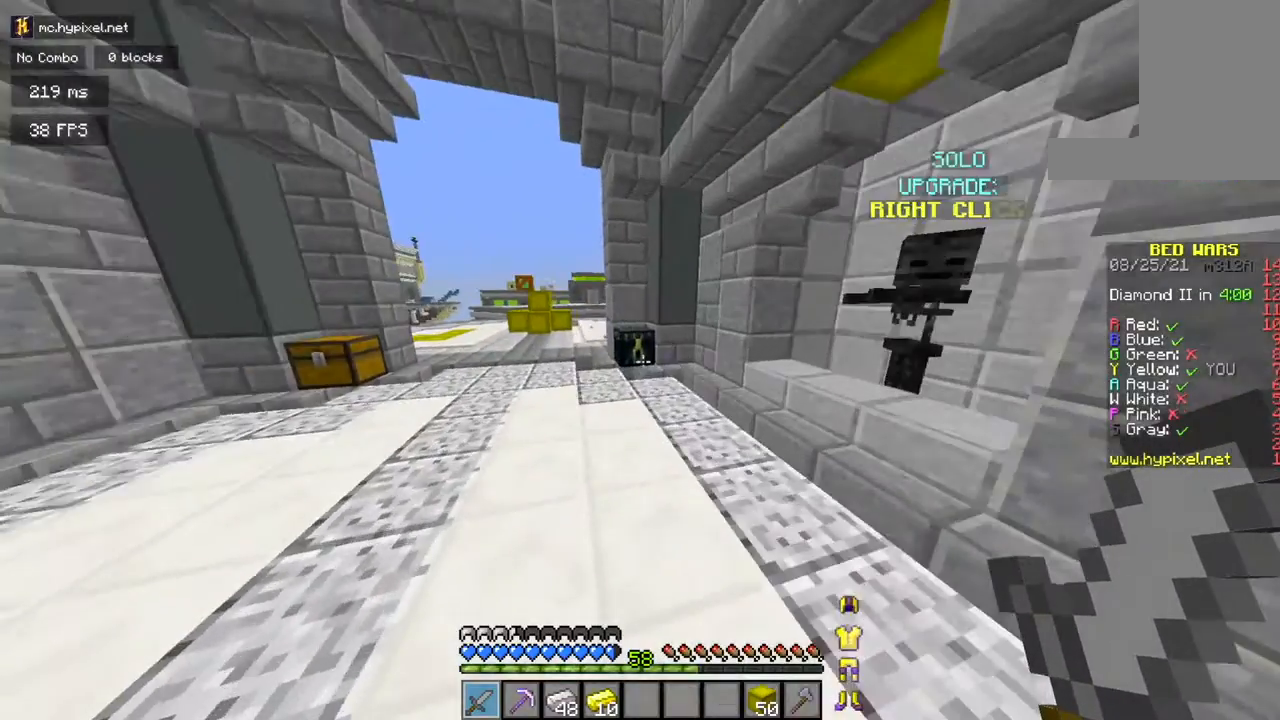
{"keys": ["w"], "mouse": [], "events": []}
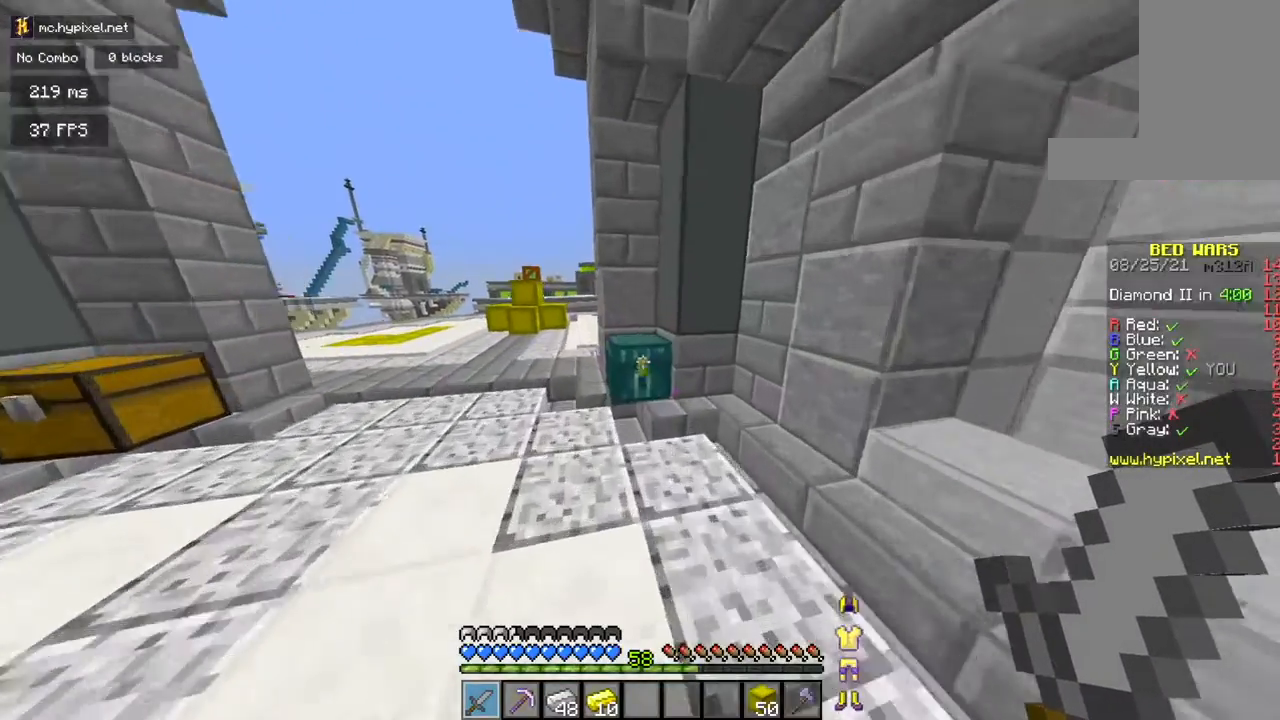
{"keys": [], "mouse": [], "events": [[50, "mouse_right", "down"], [167, "mouse_right", "up"], [167, "w", "up"]]}
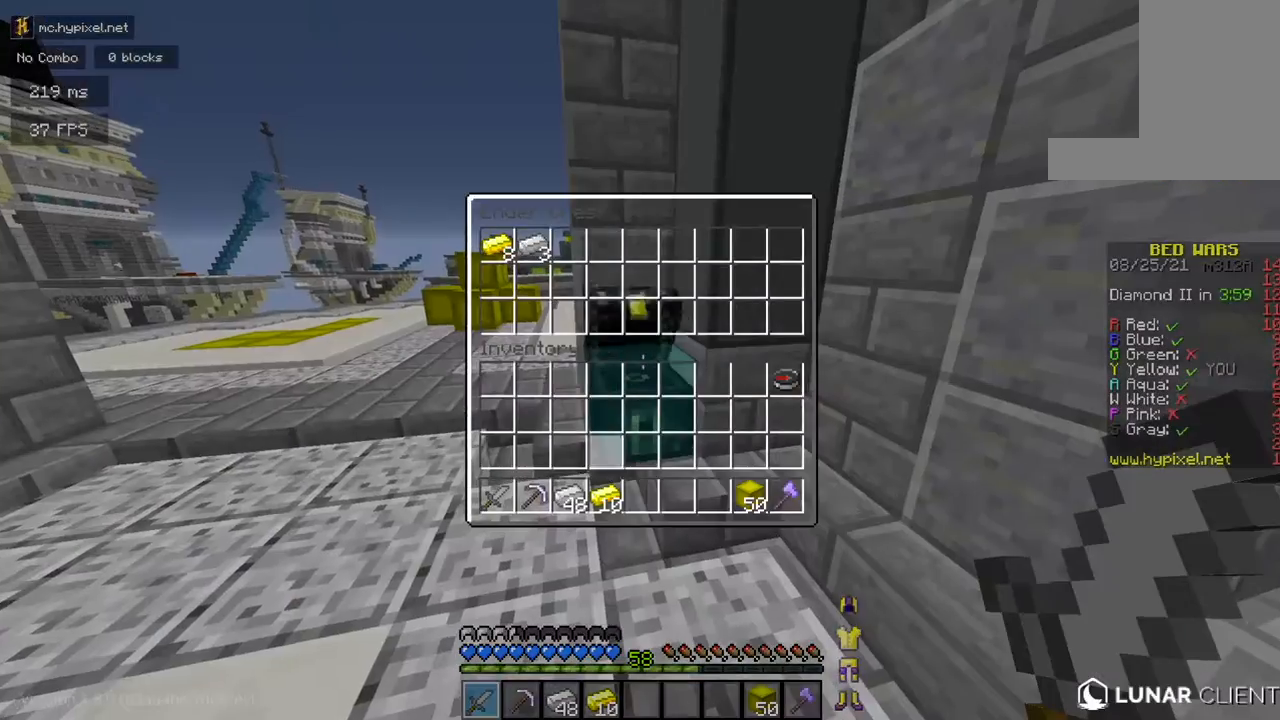
{"keys": [], "mouse": [], "events": []}
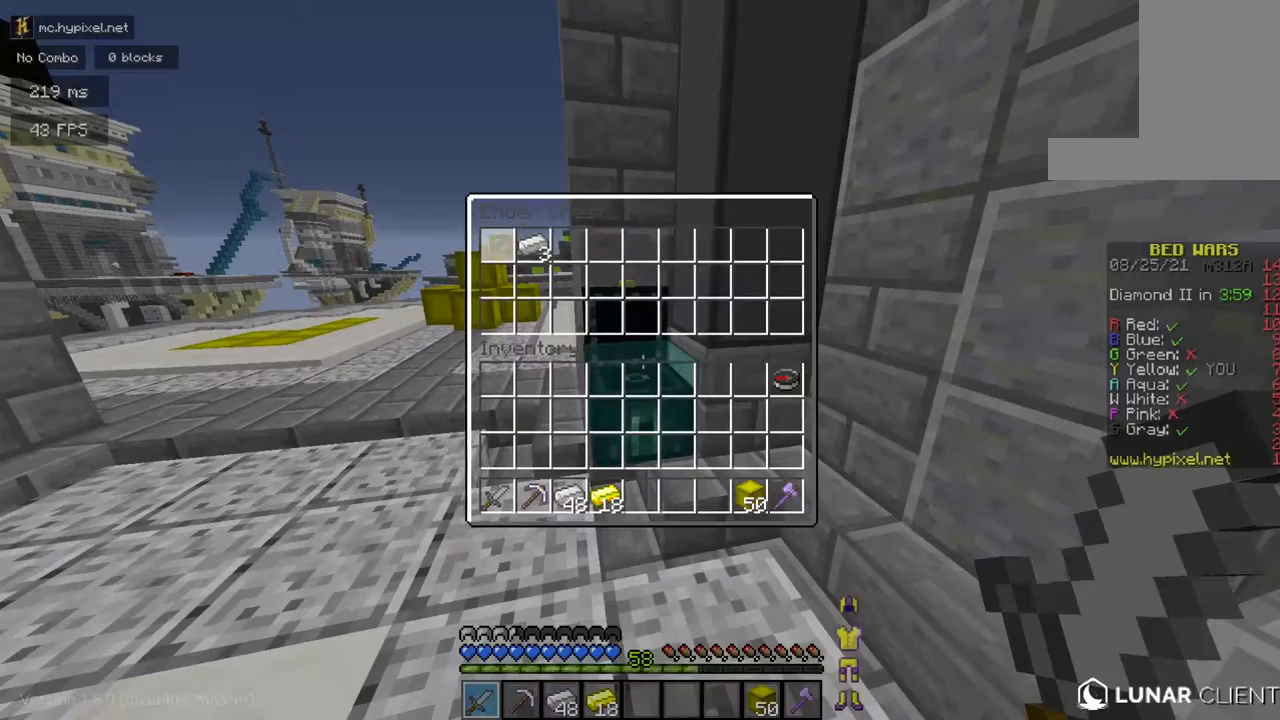
{"keys": ["a", "w"], "mouse": [], "events": [[384, "w", "down"], [467, "a", "down"]]}
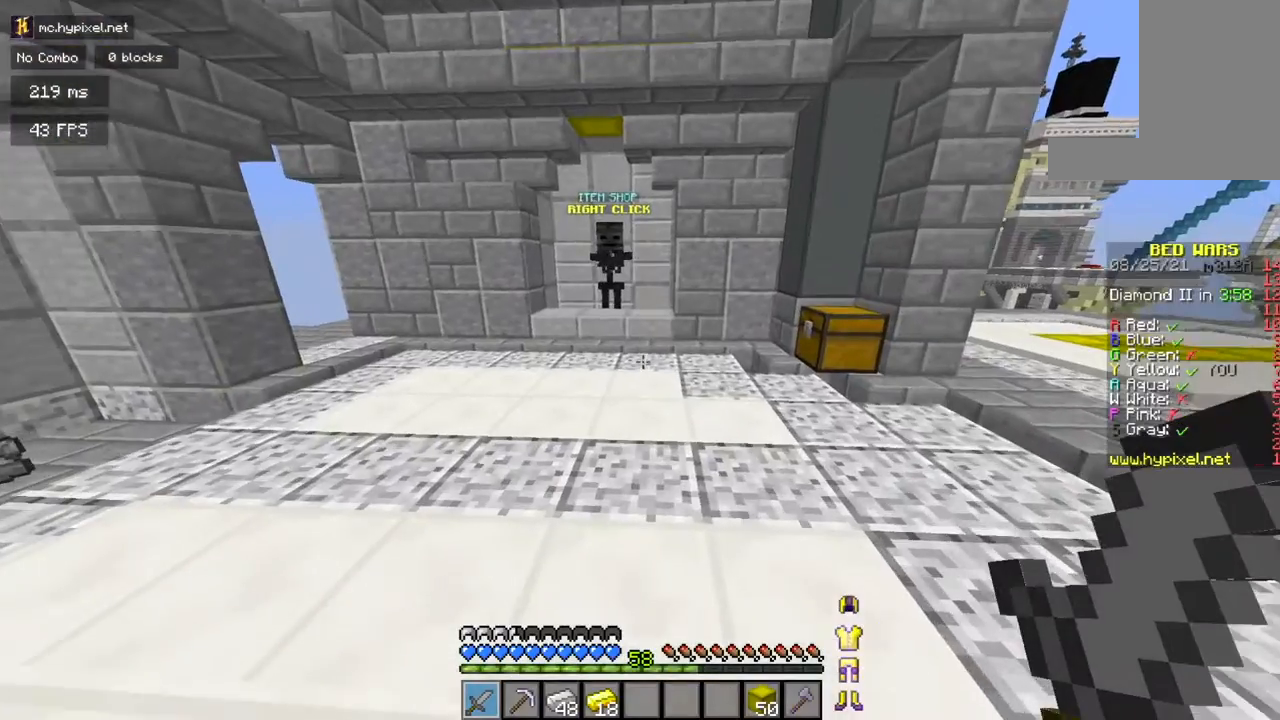
{"keys": ["w"], "mouse": [], "events": [[300, "a", "up"]]}
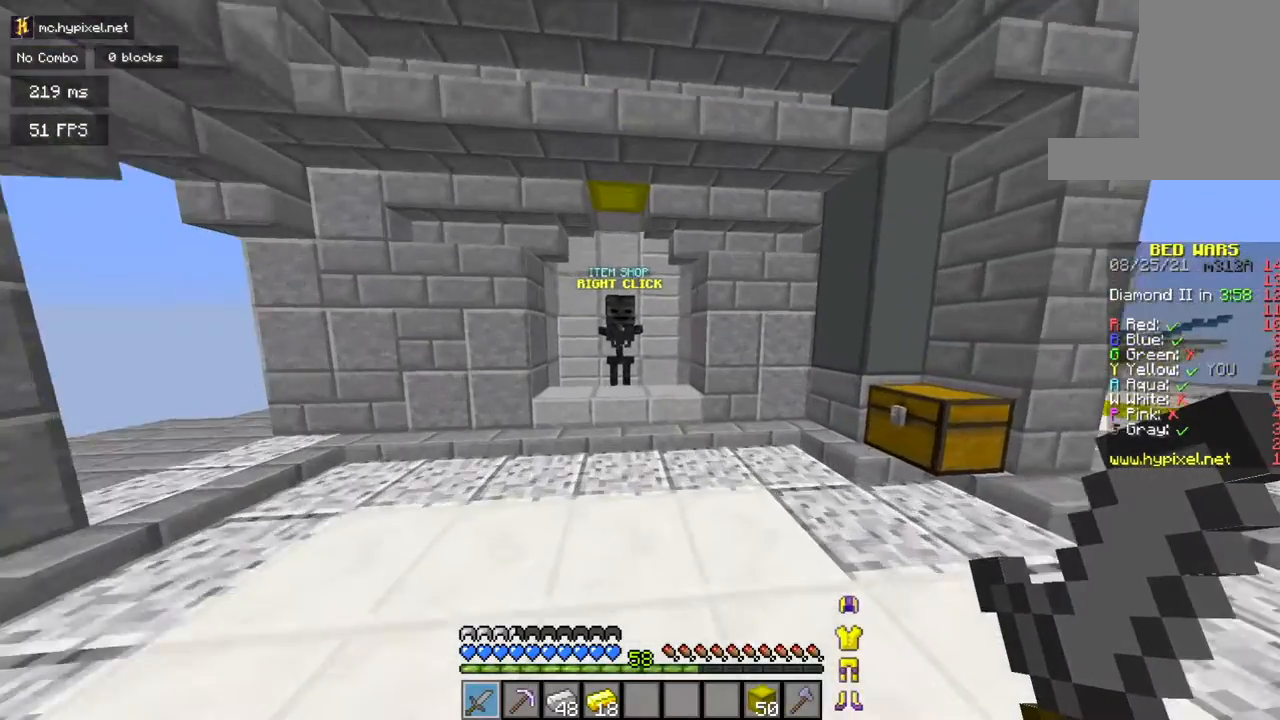
{"keys": ["w"], "mouse": [], "events": []}
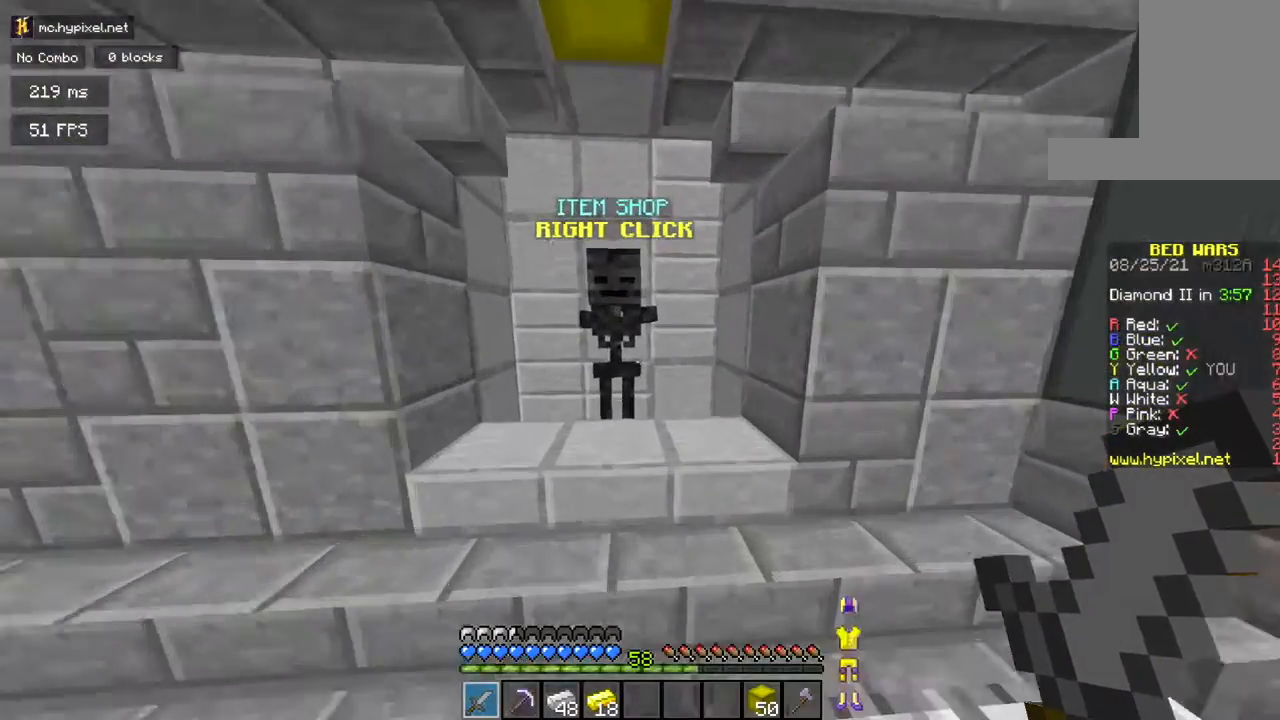
{"keys": [], "mouse": [], "events": [[66, "mouse_right", "down"], [150, "w", "up"], [217, "mouse_right", "up"]]}
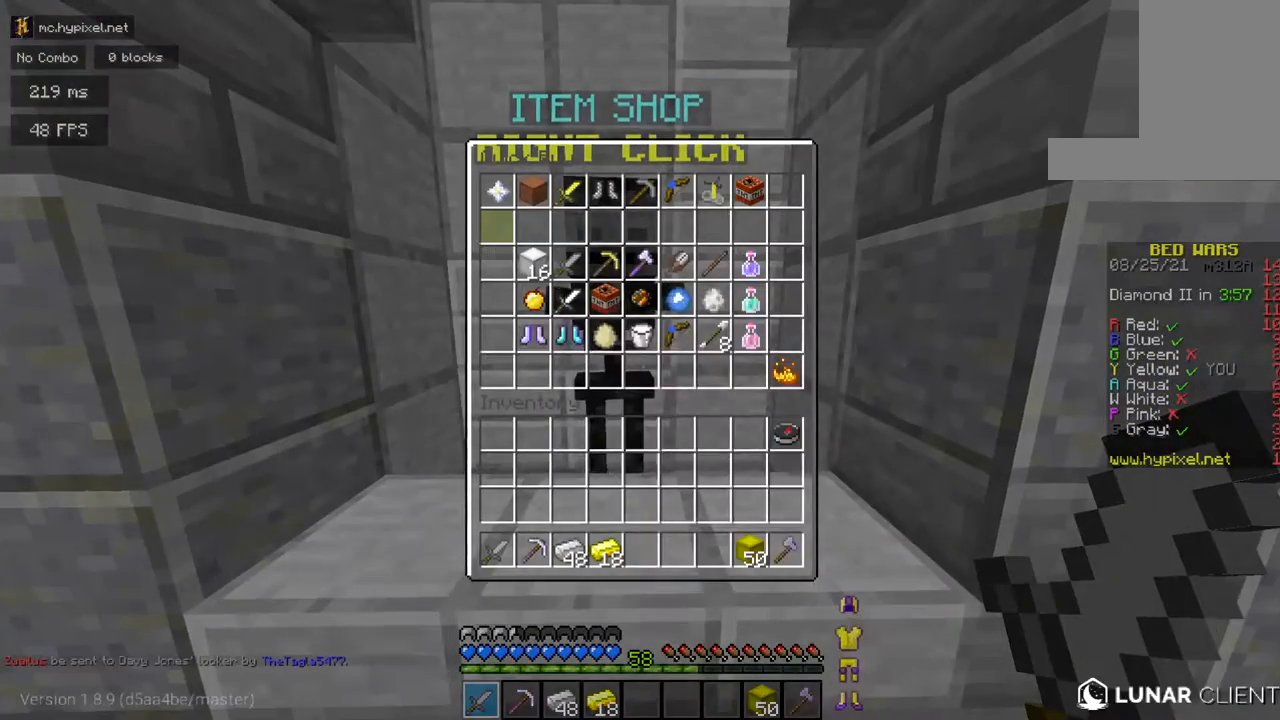
{"keys": [], "mouse": [], "events": []}
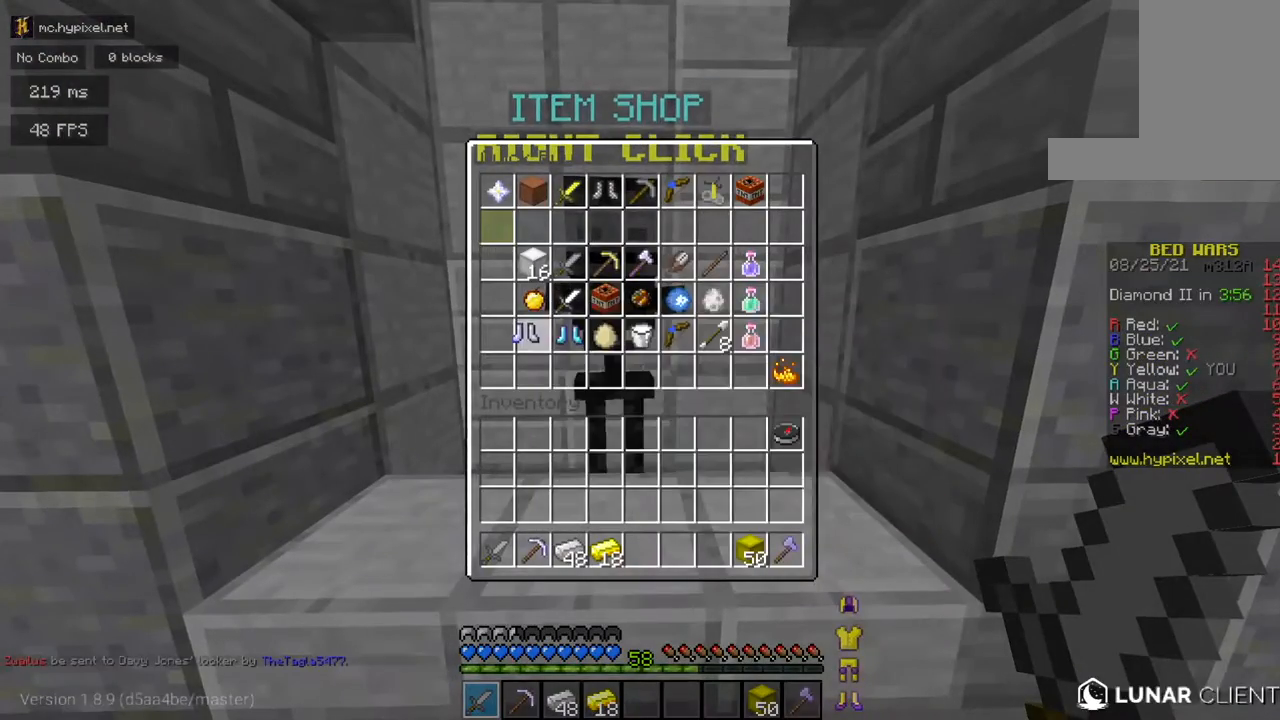
{"keys": [], "mouse": [], "events": []}
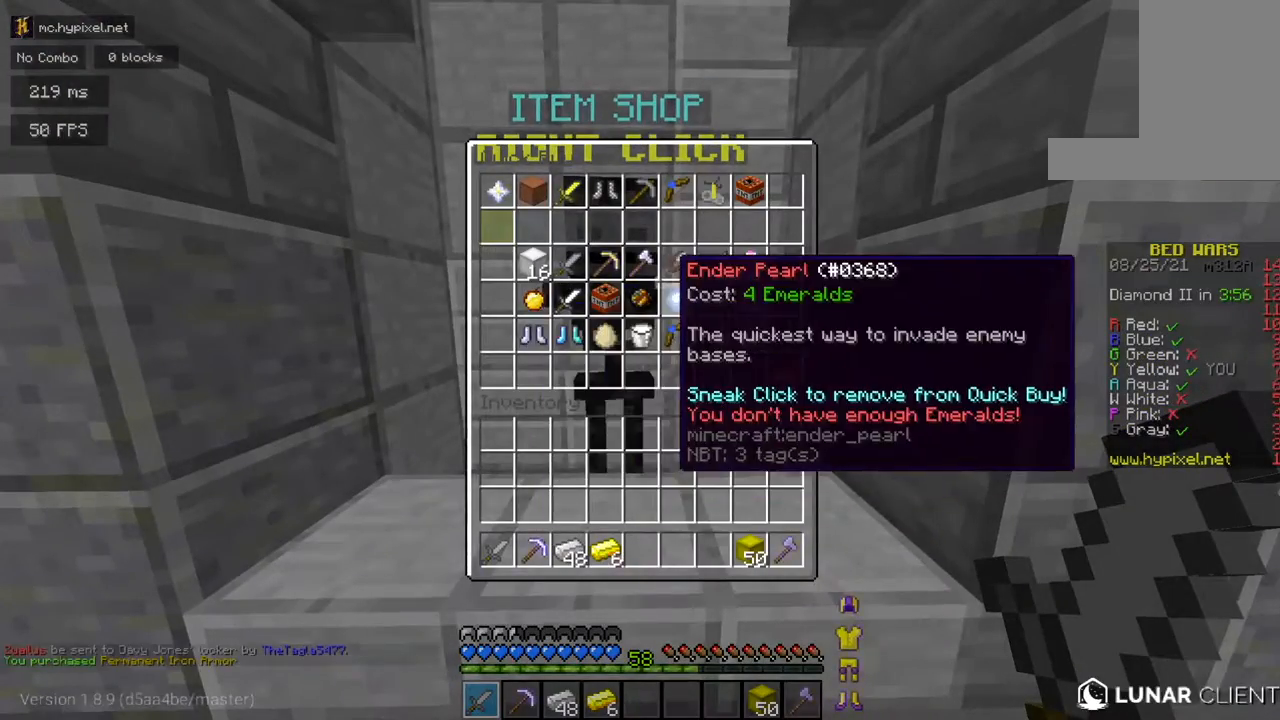
{"keys": ["d", "s"], "mouse": ["right"], "events": [[50, "d", "down"], [50, "mouse_right", "down"], [50, "s", "down"], [50, "space", "down"], [100, "space", "up"]]}
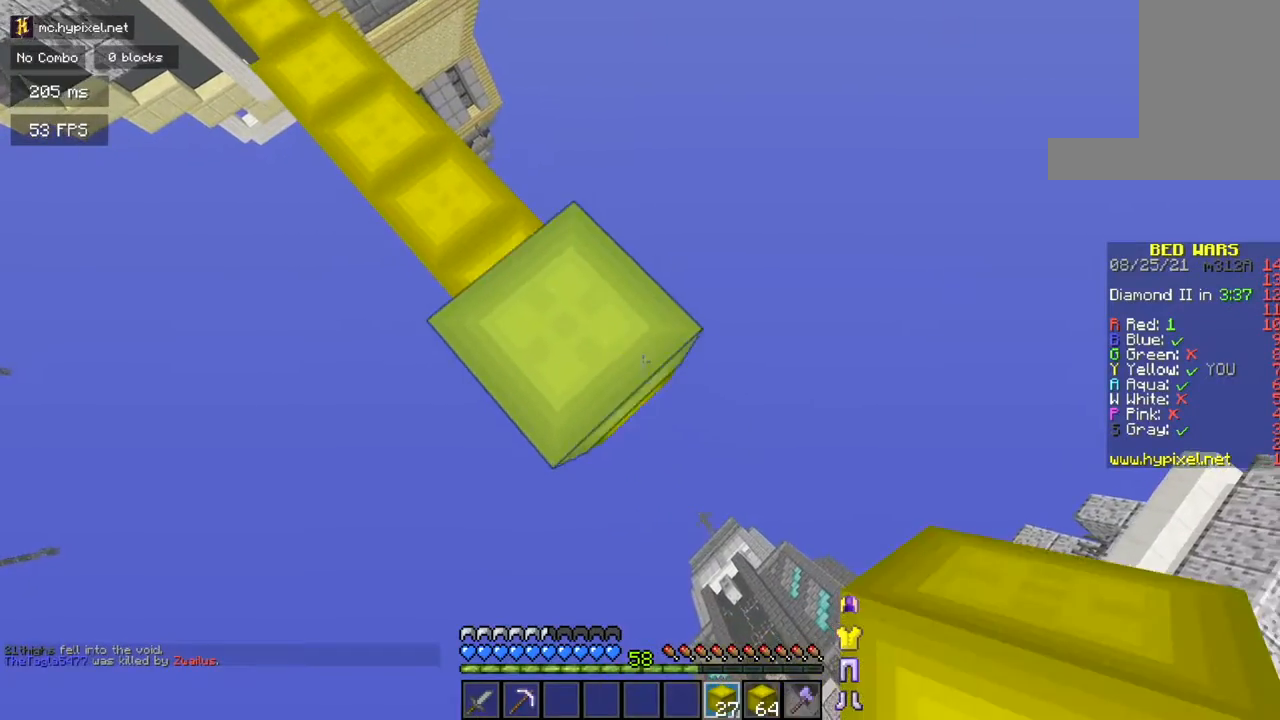
{"keys": ["d", "s"], "mouse": ["right"], "events": []}
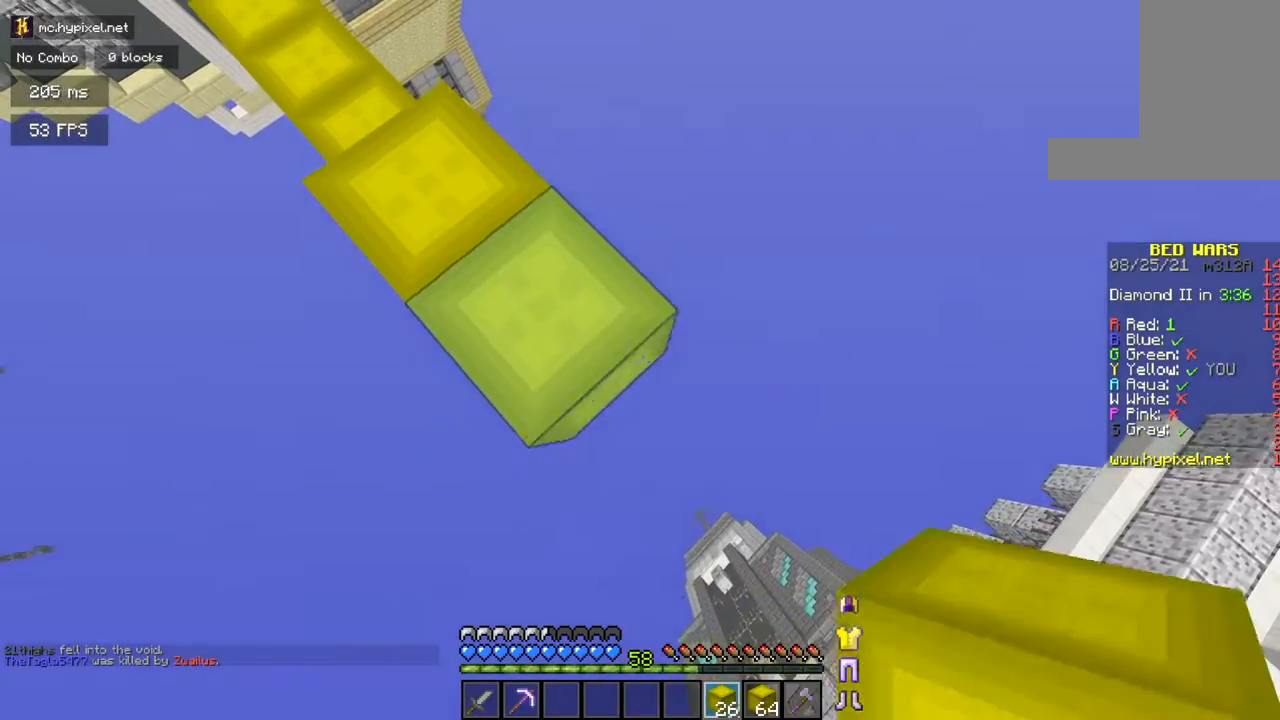
{"keys": ["d", "s"], "mouse": ["right"], "events": []}
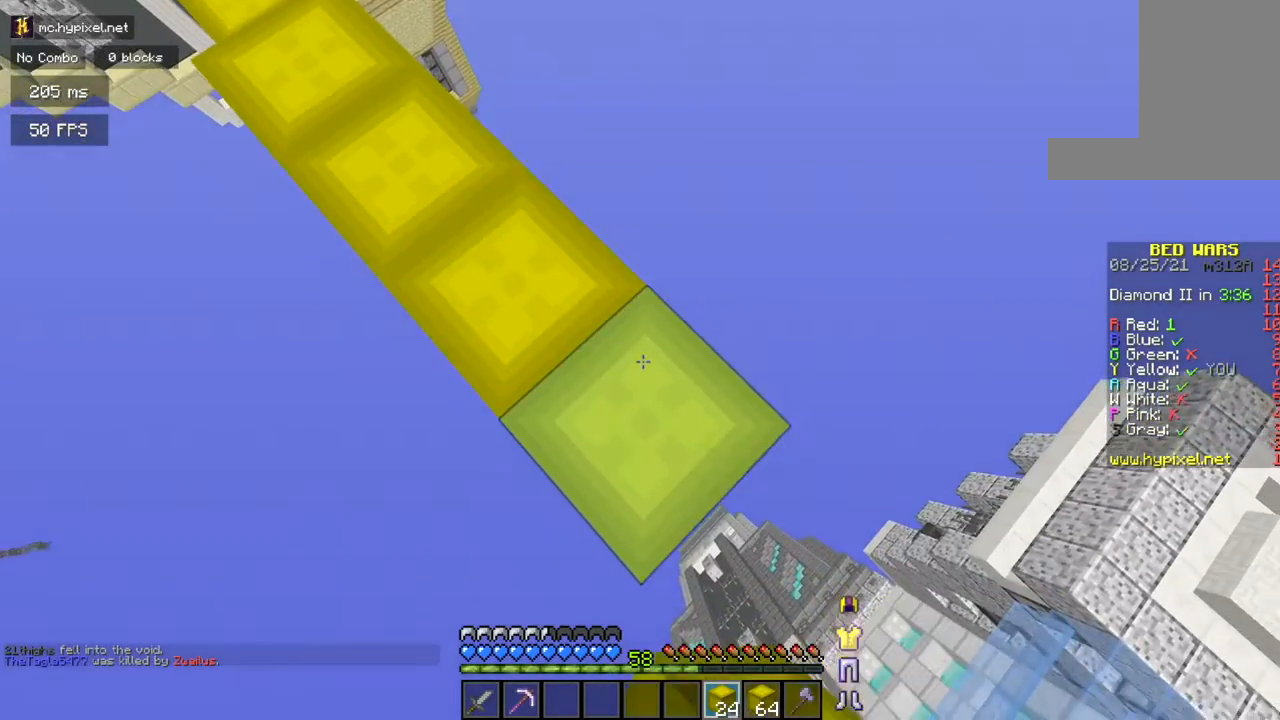
{"keys": ["d", "s"], "mouse": ["right"], "events": []}
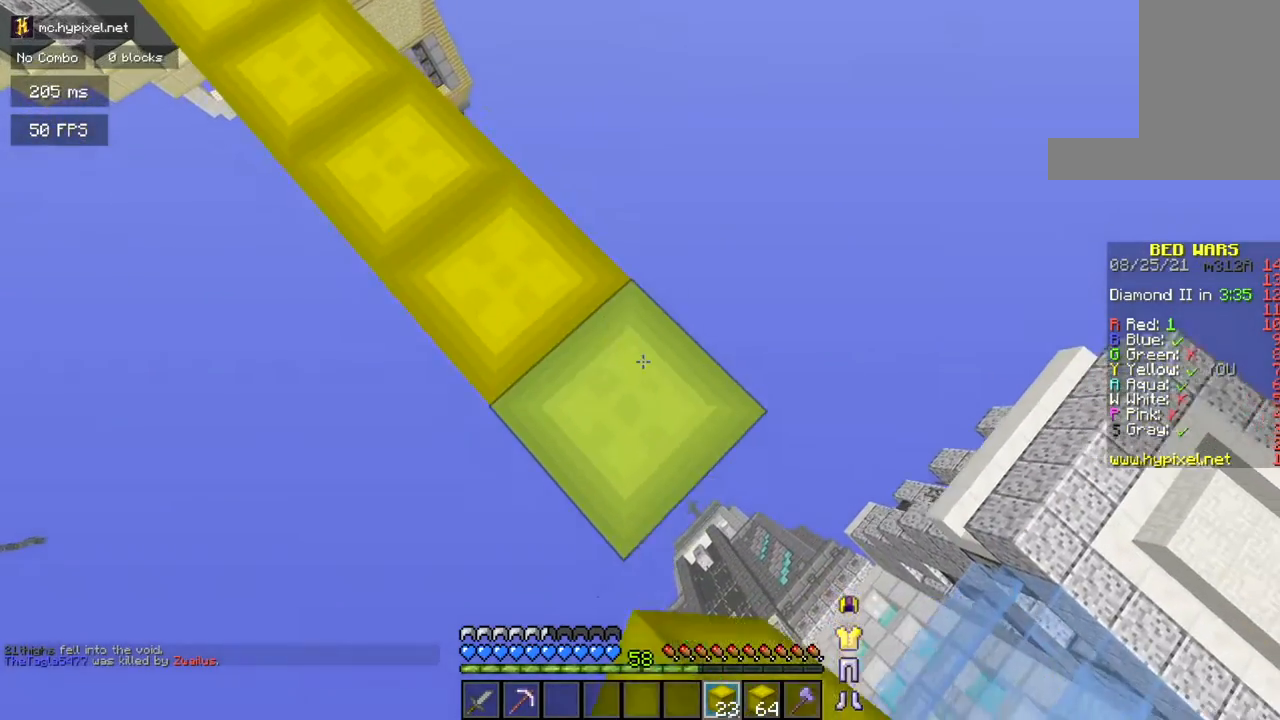
{"keys": ["d", "s"], "mouse": ["right"], "events": []}
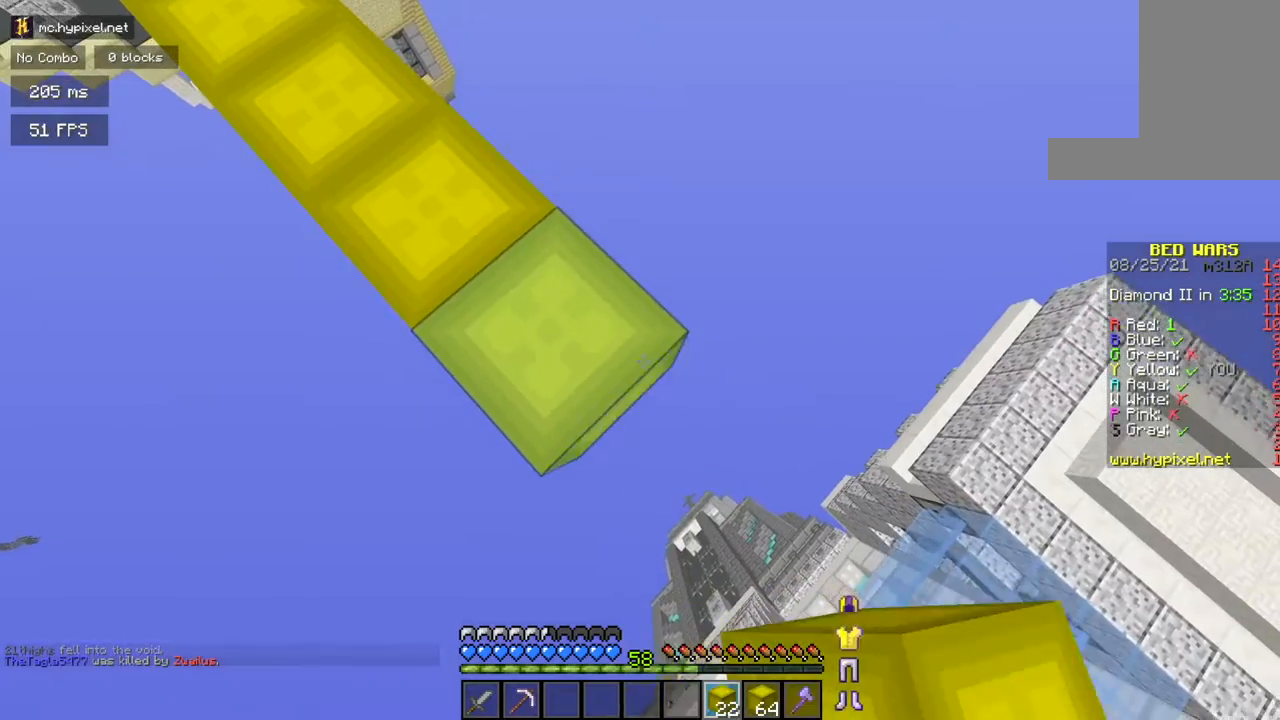
{"keys": ["d", "s"], "mouse": ["right"], "events": []}
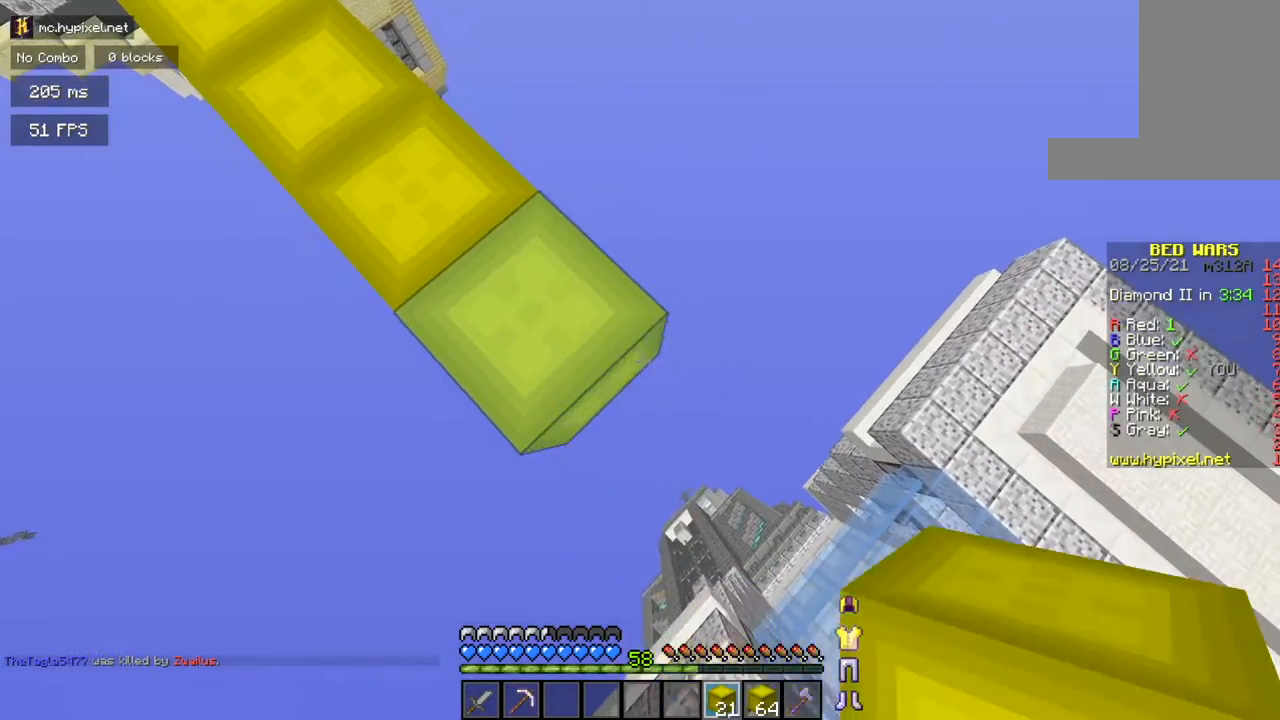
{"keys": ["a", "d", "s"], "mouse": ["right"], "events": [[384, "a", "down"]]}
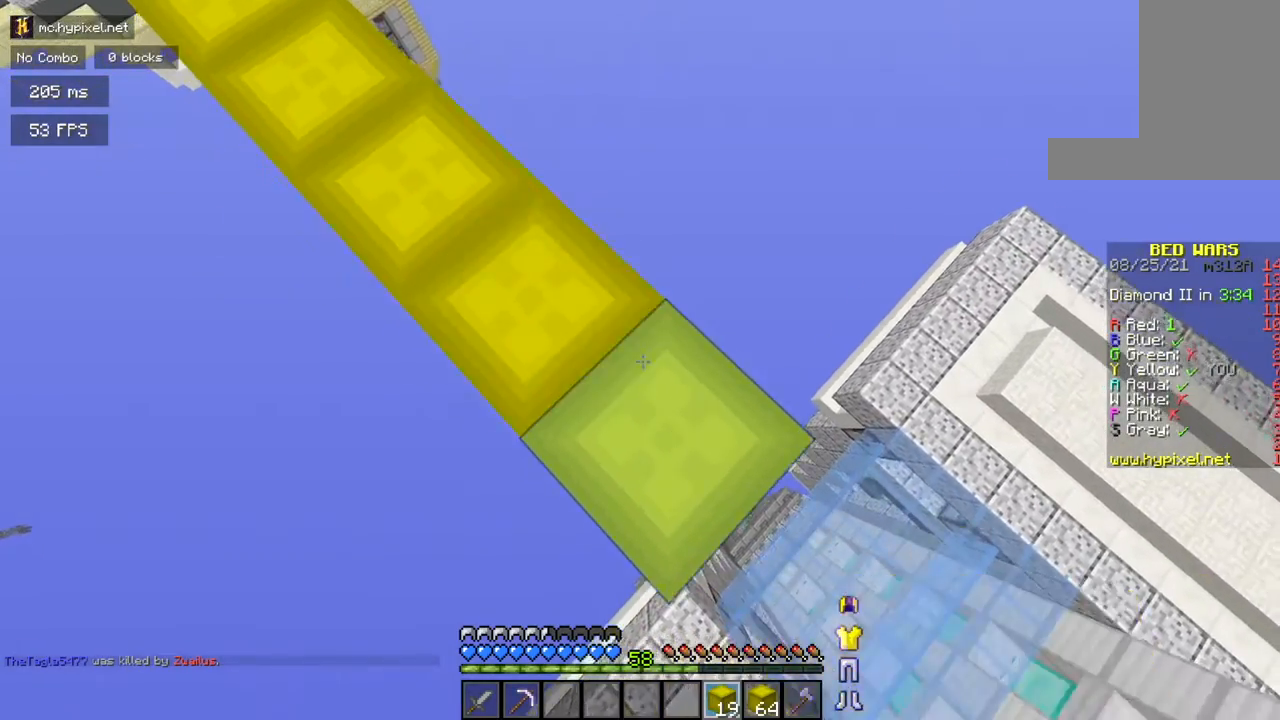
{"keys": ["w"], "mouse": [], "events": [[66, "d", "up"], [133, "a", "up"], [133, "mouse_right", "up"], [133, "s", "up"], [433, "w", "down"]]}
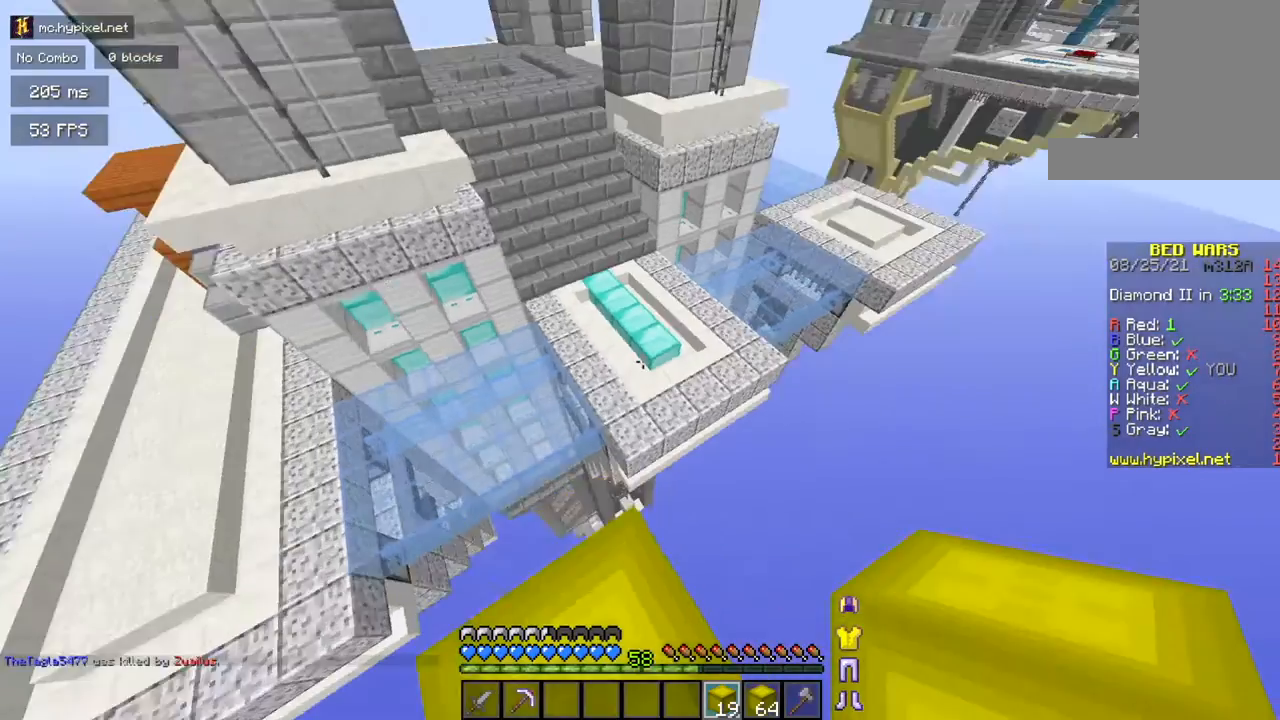
{"keys": [], "mouse": [], "events": [[67, "space", "down"], [200, "space", "up"], [384, "w", "up"]]}
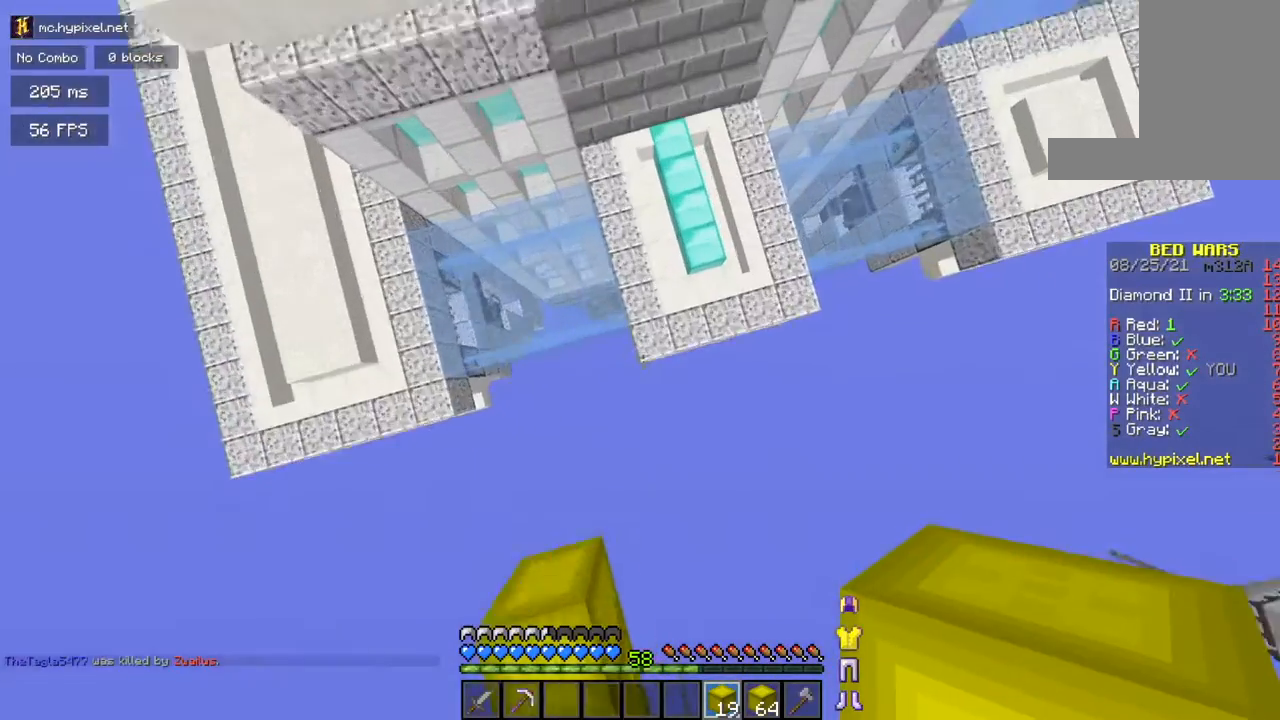
{"keys": ["w"], "mouse": [], "events": [[100, "w", "down"], [150, "mouse_right", "down"], [400, "mouse_right", "up"]]}
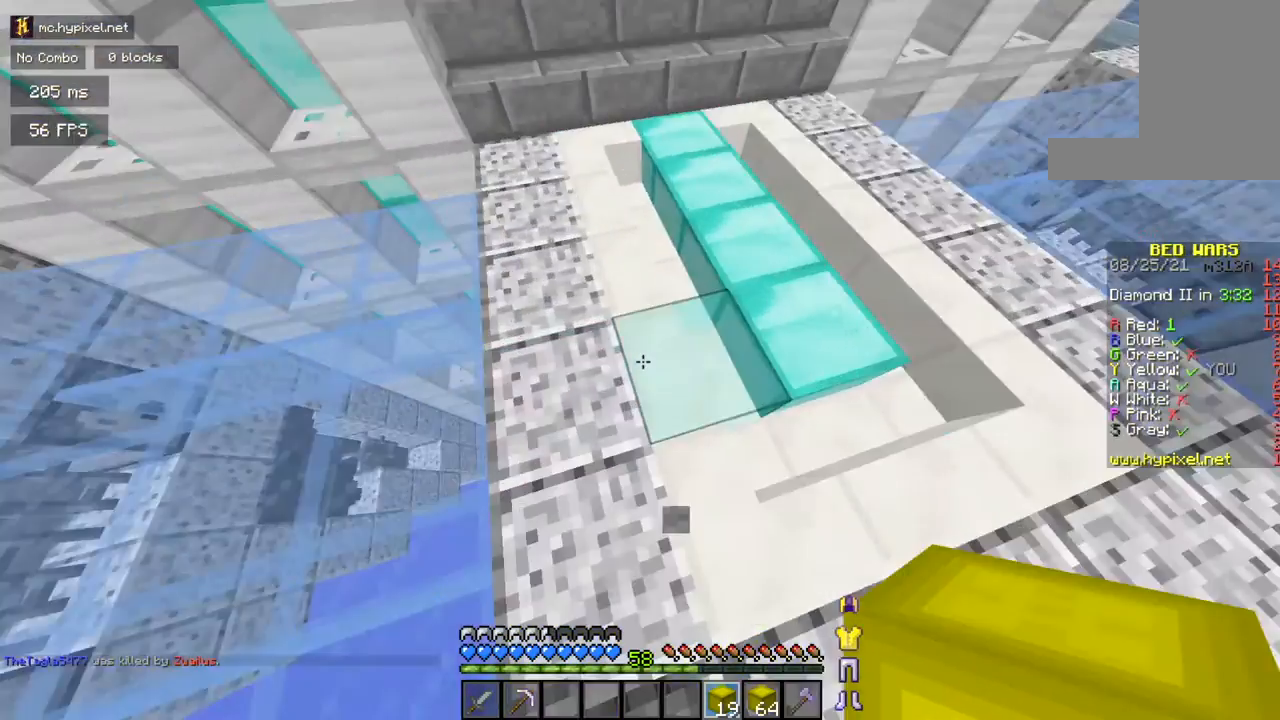
{"keys": ["w"], "mouse": [], "events": []}
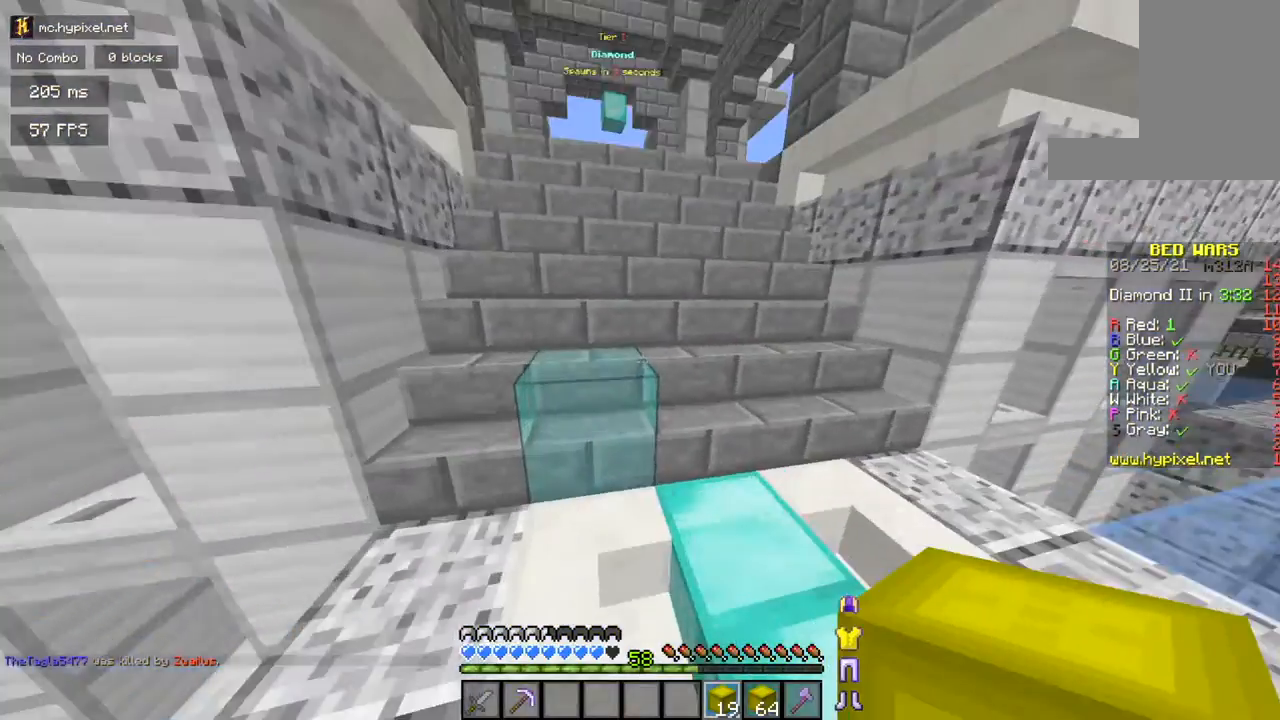
{"keys": ["a", "d", "s"], "mouse": [], "events": [[100, "space", "down"], [150, "d", "down"], [150, "s", "down"], [150, "space", "up"], [150, "w", "up"], [200, "a", "down"]]}
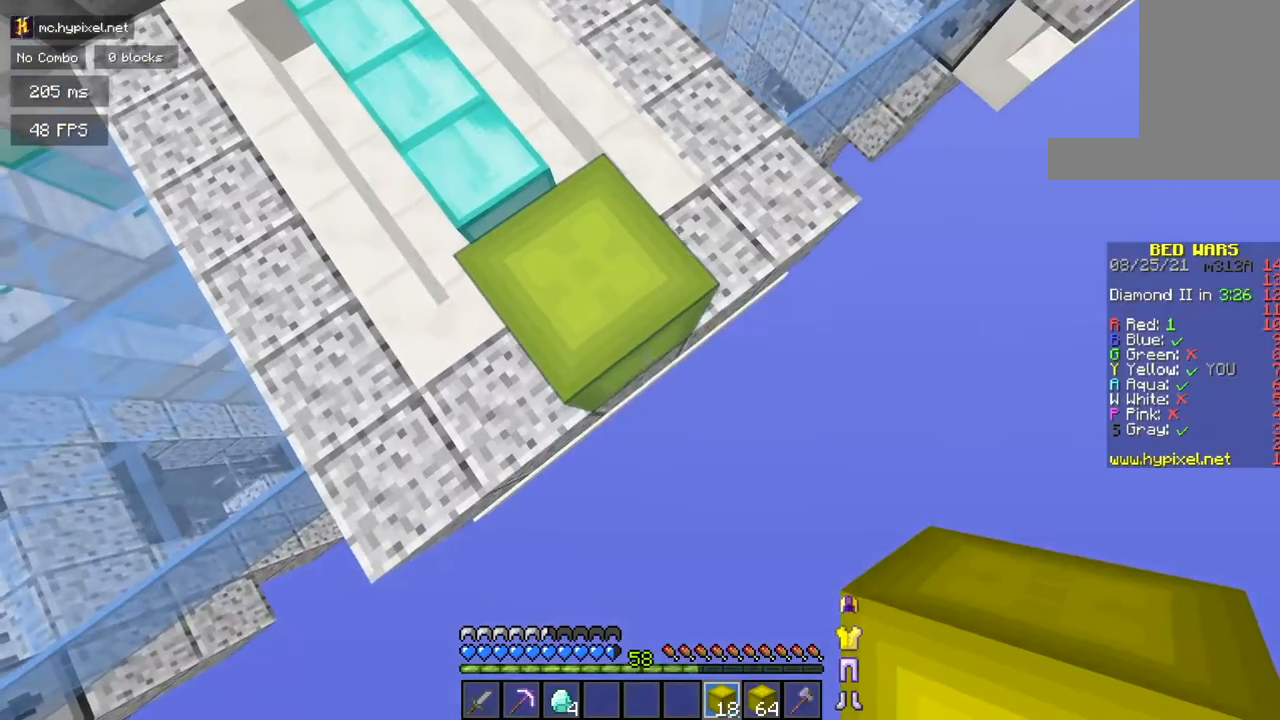
{"keys": ["d", "s"], "mouse": ["right"], "events": [[17, "a", "up"], [84, "mouse_right", "down"]]}
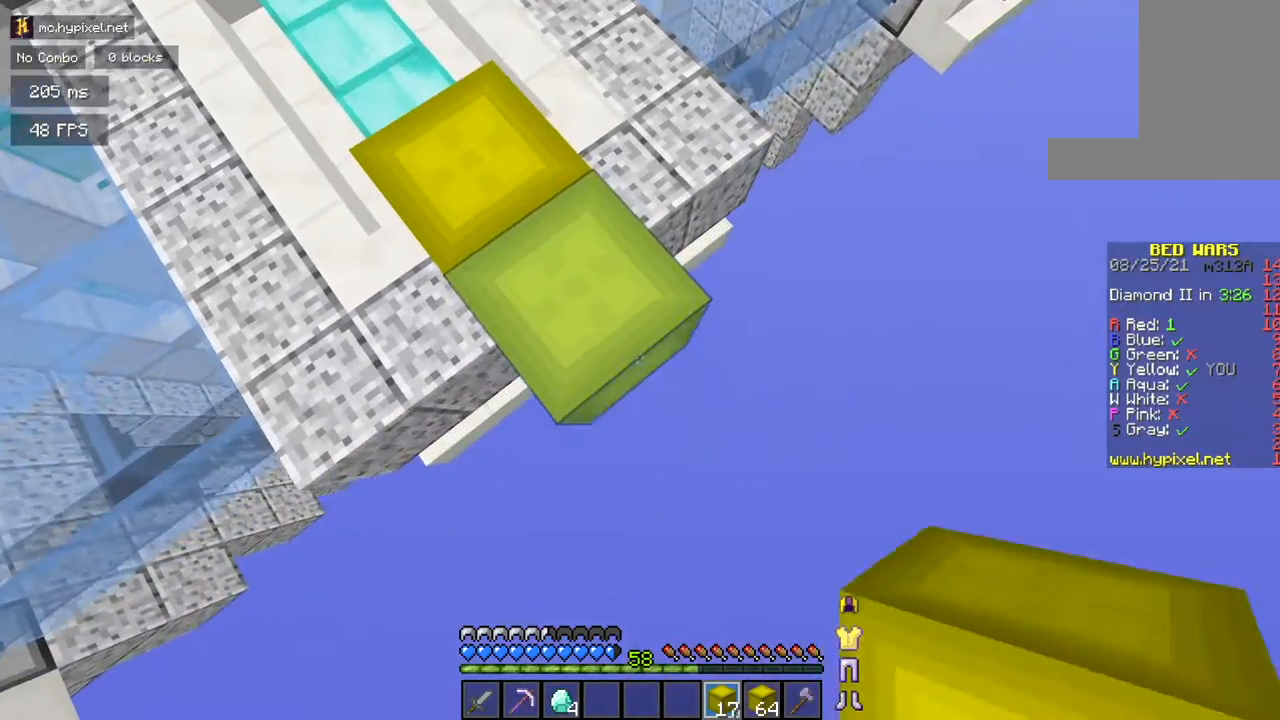
{"keys": ["d", "s"], "mouse": ["right"], "events": []}